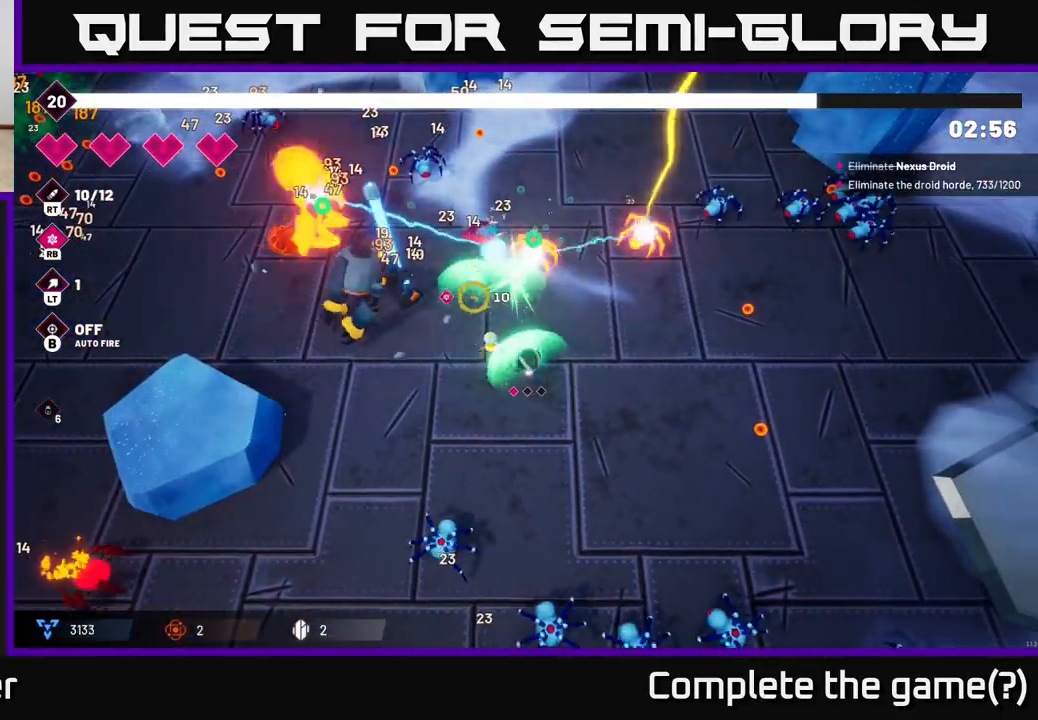
Gameplay with a controller (Xbox layout); each line is a JSON object with the inputs held at the frame after it. "events" lists button and stick changes between this image and that frame as [ms after this image, input, new state], when the widget could be followed in between.
{"buttons": ["R2"], "left_stick": "center", "right_stick": "up-left", "events": [[183, "left_stick", "right"], [450, "left_stick", "center"]]}
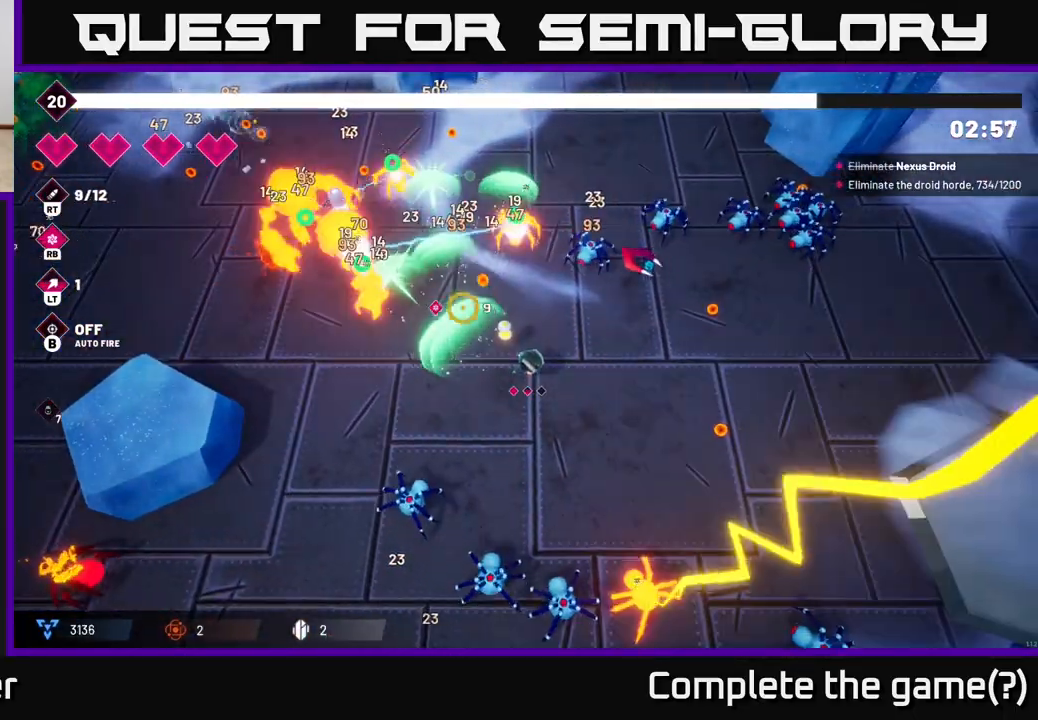
{"buttons": ["R2"], "left_stick": "right", "right_stick": "up-left", "events": [[333, "left_stick", "right"]]}
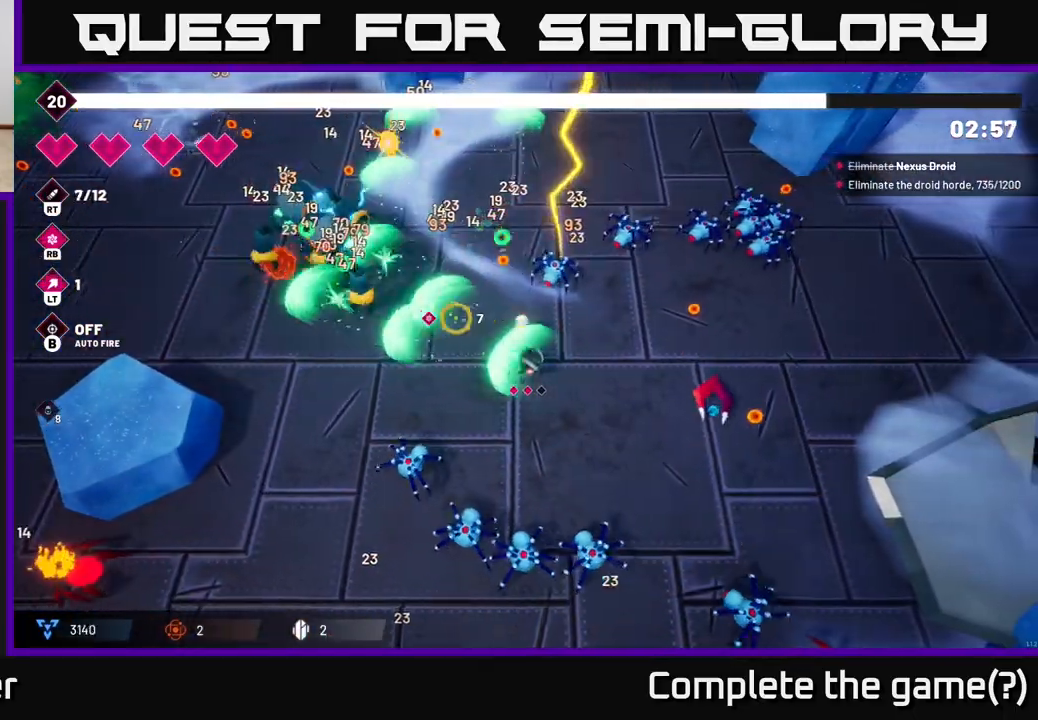
{"buttons": ["R2"], "left_stick": "right", "right_stick": "up-right", "events": [[150, "right_stick", "up-right"]]}
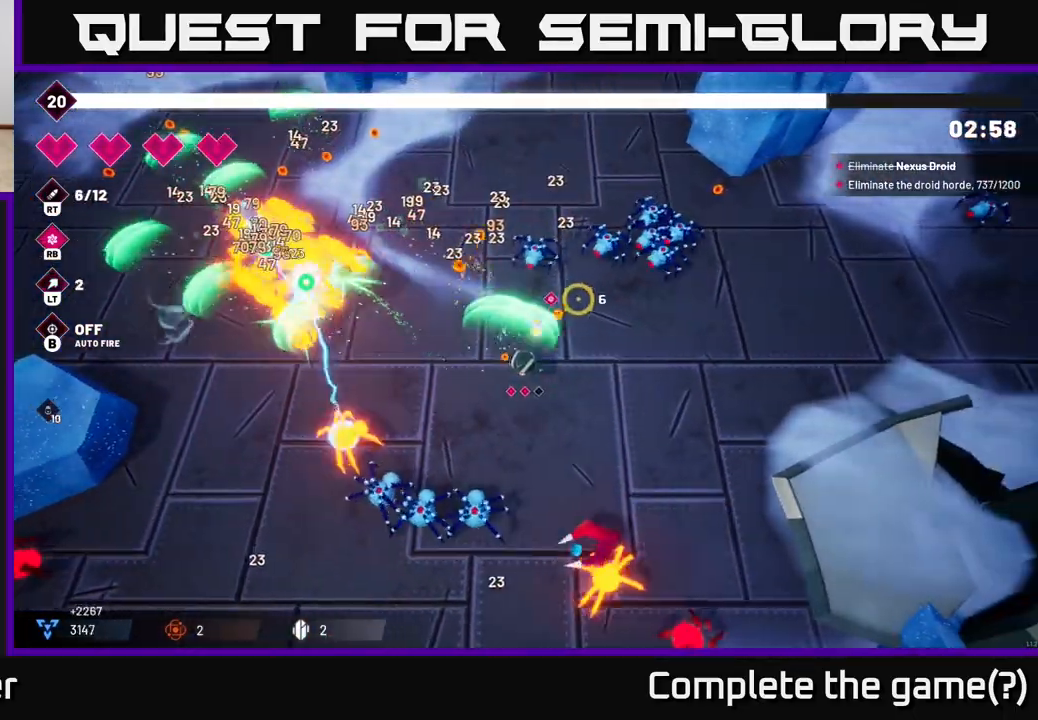
{"buttons": [], "left_stick": "down-right", "right_stick": "down-left", "events": [[433, "R2", "up"], [433, "right_stick", "down-left"], [500, "left_stick", "down-right"]]}
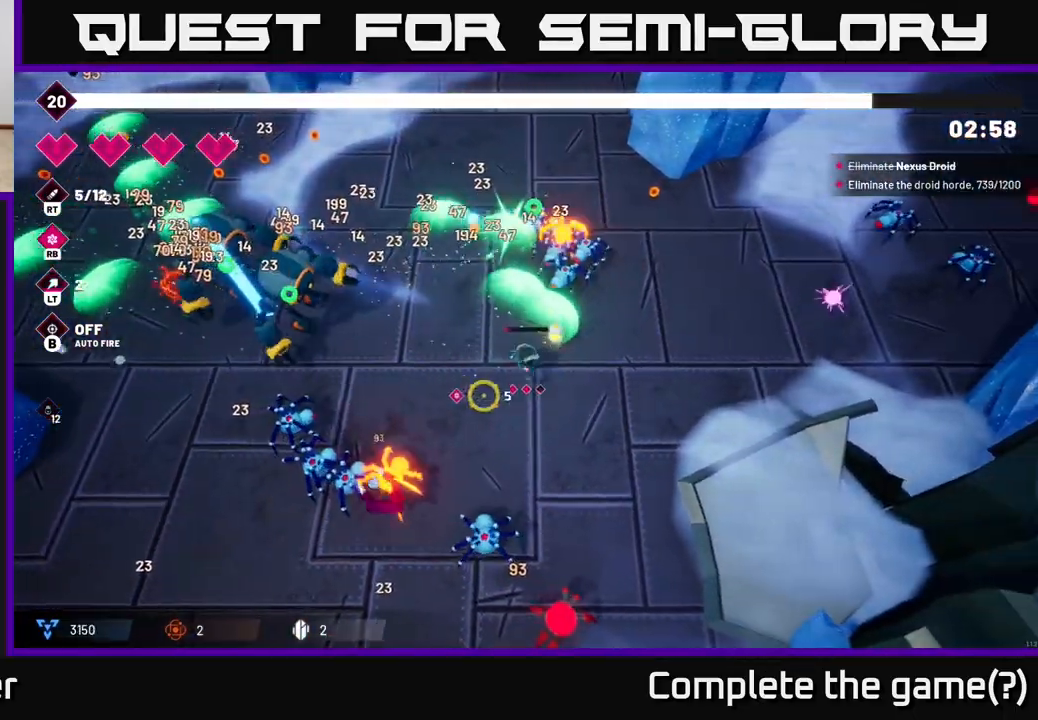
{"buttons": ["R2"], "left_stick": "right", "right_stick": "left", "events": [[150, "R2", "down"], [150, "left_stick", "right"], [483, "right_stick", "left"]]}
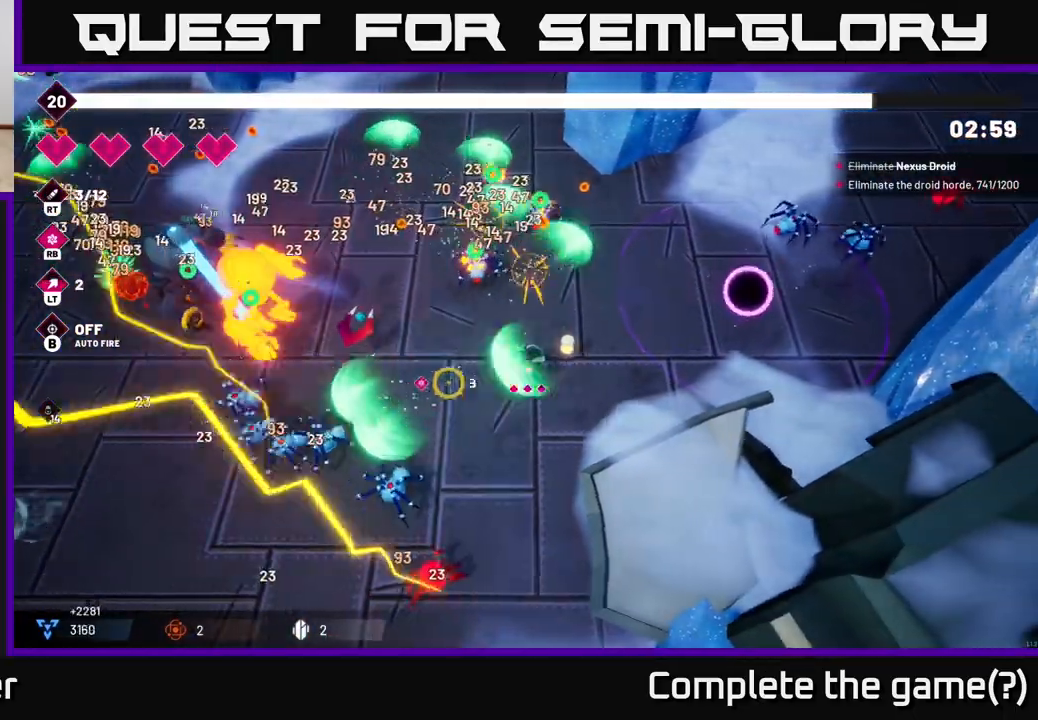
{"buttons": ["R2"], "left_stick": "up", "right_stick": "left", "events": [[200, "left_stick", "up"]]}
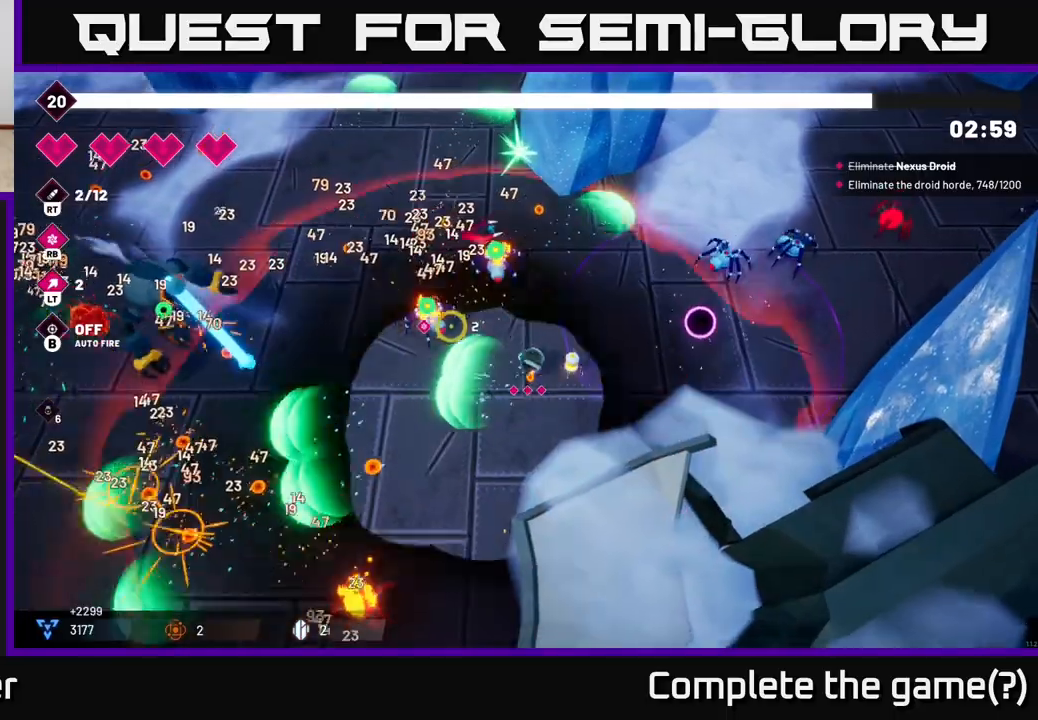
{"buttons": [], "left_stick": "left", "right_stick": "down-left", "events": [[67, "left_stick", "up-left"], [183, "right_stick", "up-left"], [250, "left_stick", "up"], [283, "L2", "down"], [350, "right_stick", "left"], [433, "L2", "up"], [433, "left_stick", "left"], [467, "right_stick", "down-left"], [500, "R2", "up"]]}
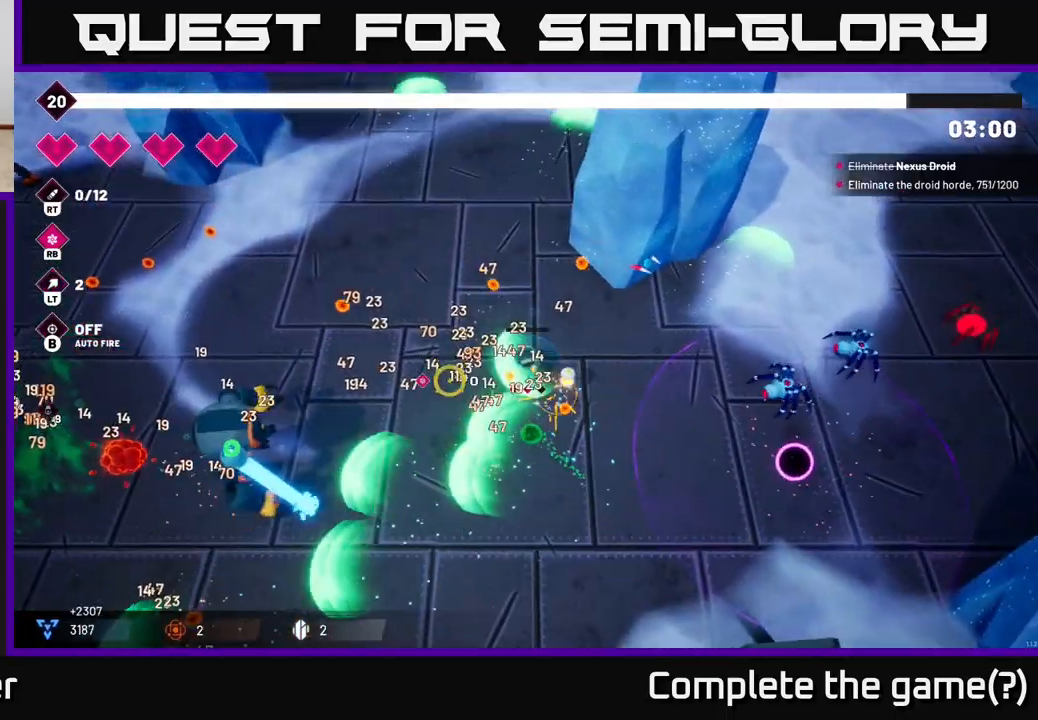
{"buttons": [], "left_stick": "up-left", "right_stick": "down-left", "events": [[467, "left_stick", "up-left"]]}
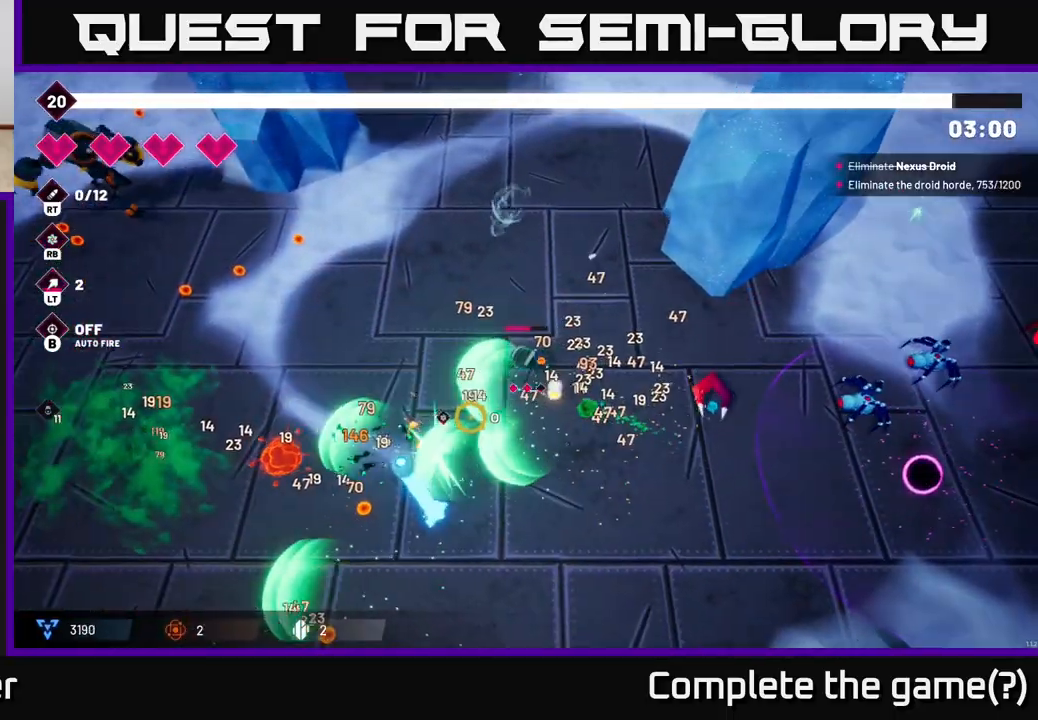
{"buttons": ["R2"], "left_stick": "left", "right_stick": "down", "events": [[133, "R2", "down"], [350, "right_stick", "down"], [467, "left_stick", "left"]]}
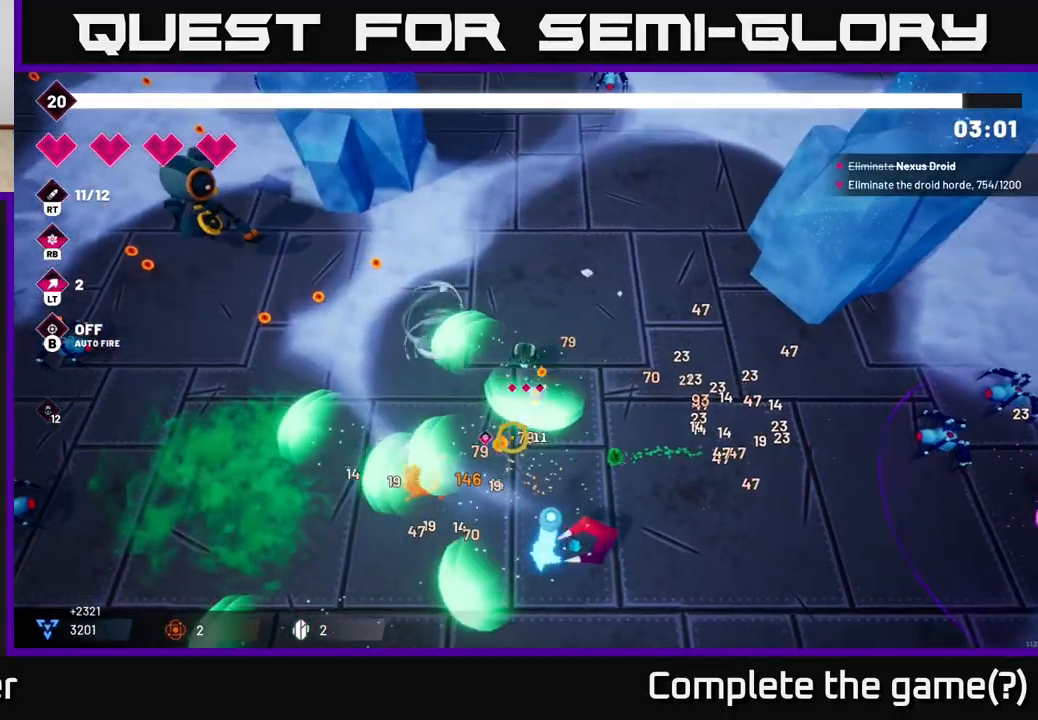
{"buttons": [], "left_stick": "left", "right_stick": "up-left", "events": [[33, "R2", "up"], [100, "right_stick", "down-left"], [317, "right_stick", "up-left"]]}
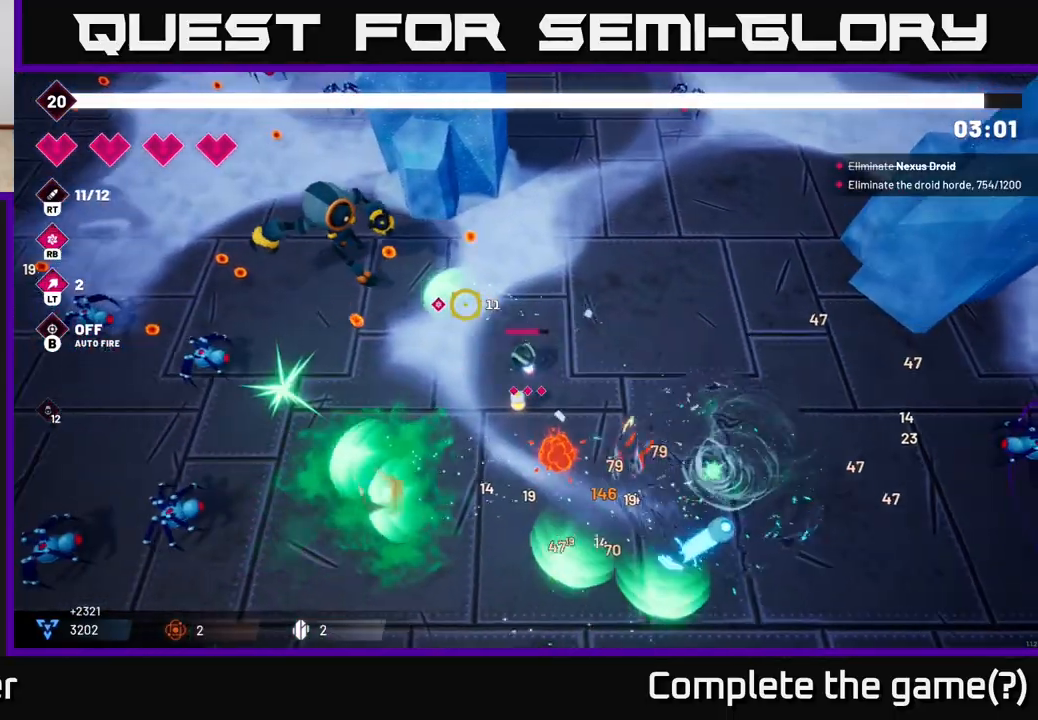
{"buttons": ["R2"], "left_stick": "left", "right_stick": "up-left", "events": [[33, "R2", "down"]]}
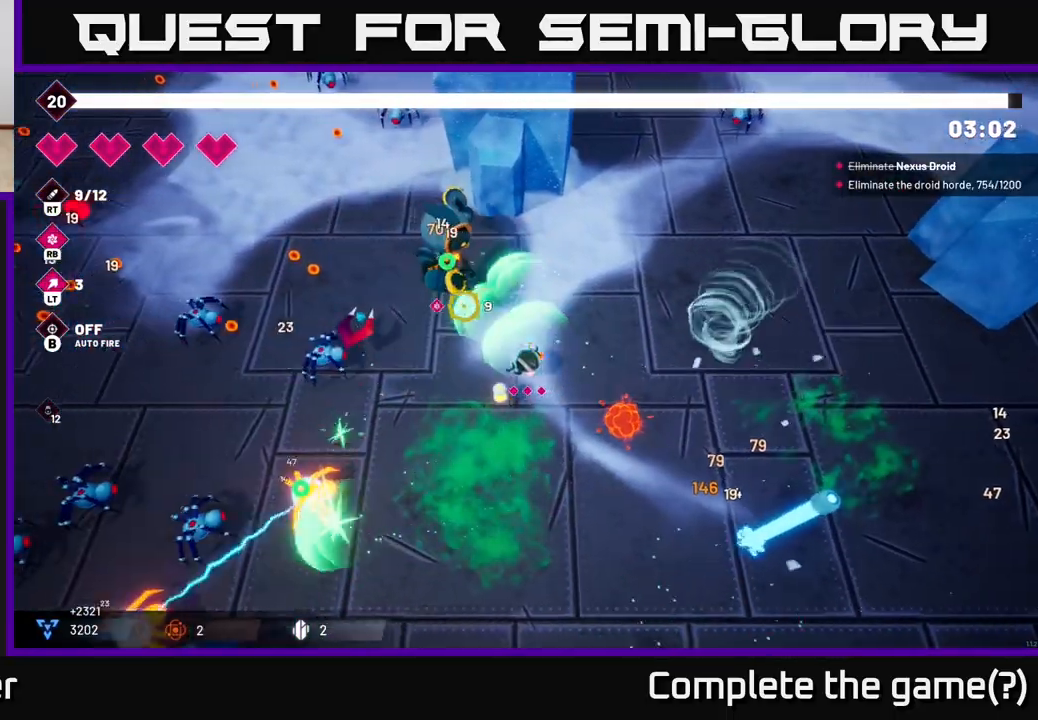
{"buttons": ["R2"], "left_stick": "left", "right_stick": "down-left", "events": [[67, "right_stick", "left"], [483, "right_stick", "down-left"]]}
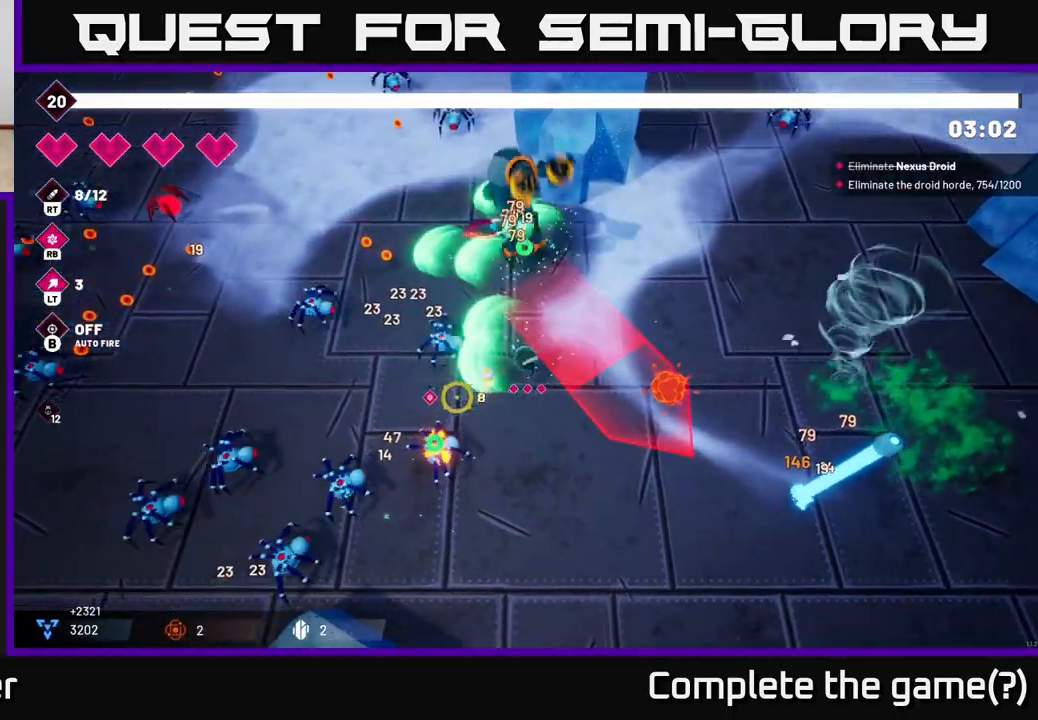
{"buttons": ["R2"], "left_stick": "left", "right_stick": "down-left", "events": [[217, "L2", "down"], [483, "L2", "up"]]}
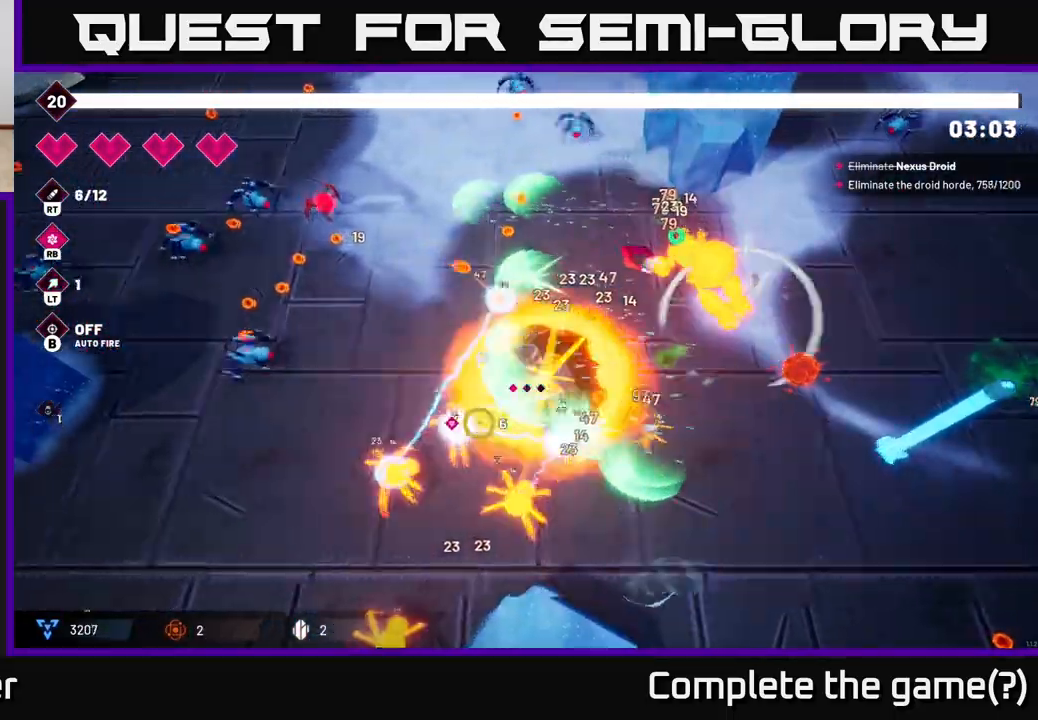
{"buttons": [], "left_stick": "down-right", "right_stick": "right"}
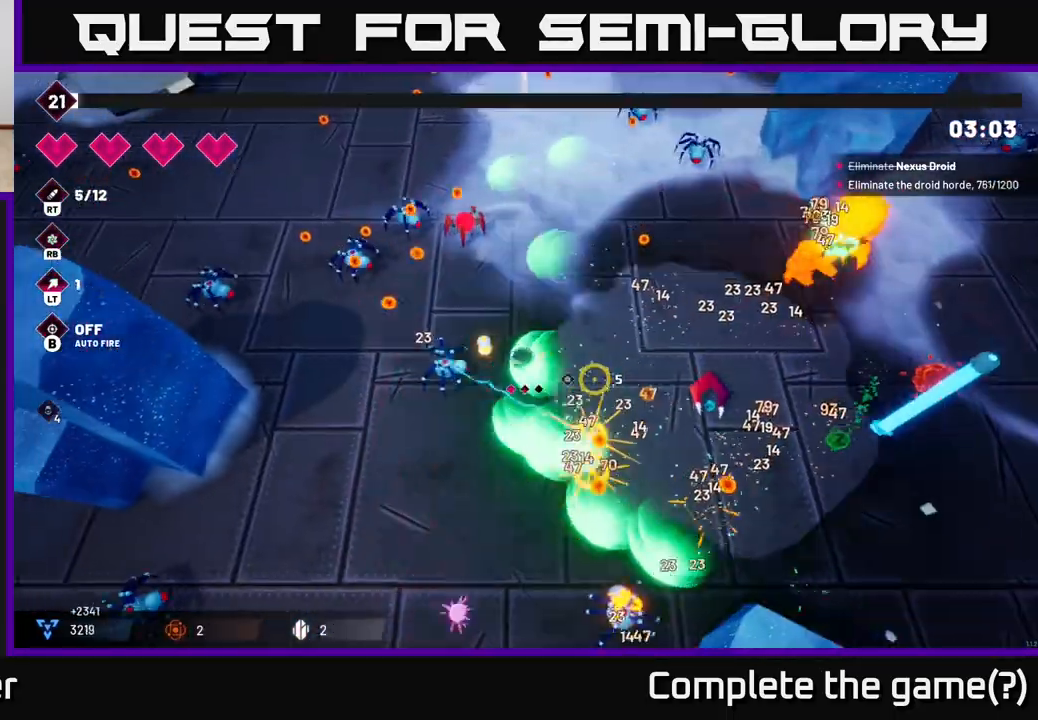
{"buttons": [], "left_stick": "down-left", "right_stick": "right", "events": [[100, "left_stick", "down"], [217, "left_stick", "down-left"]]}
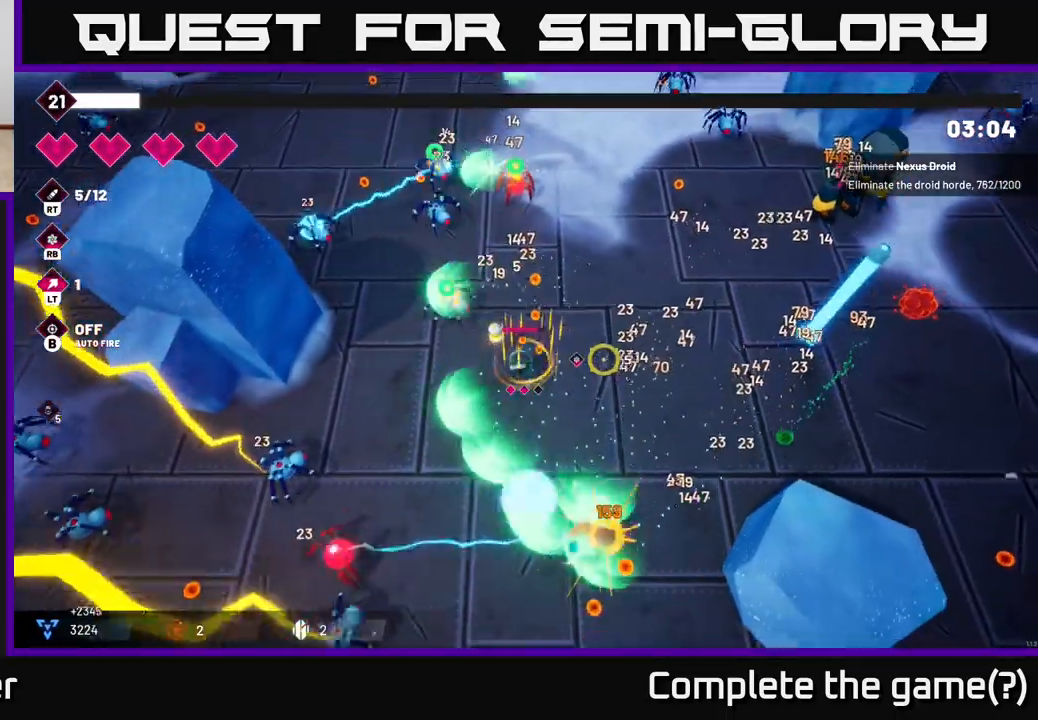
{"buttons": [], "left_stick": "up-right", "right_stick": "up-right", "events": [[117, "right_stick", "up-right"], [267, "left_stick", "up-right"]]}
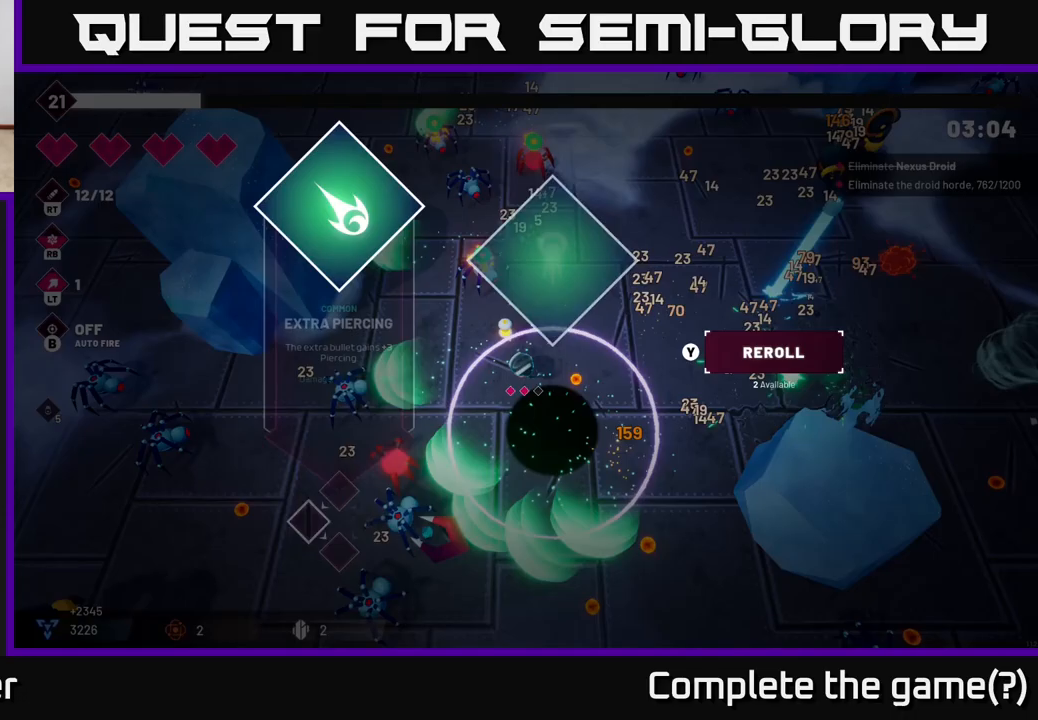
{"buttons": [], "left_stick": "center", "right_stick": "center", "events": [[333, "left_stick", "center"], [367, "right_stick", "center"]]}
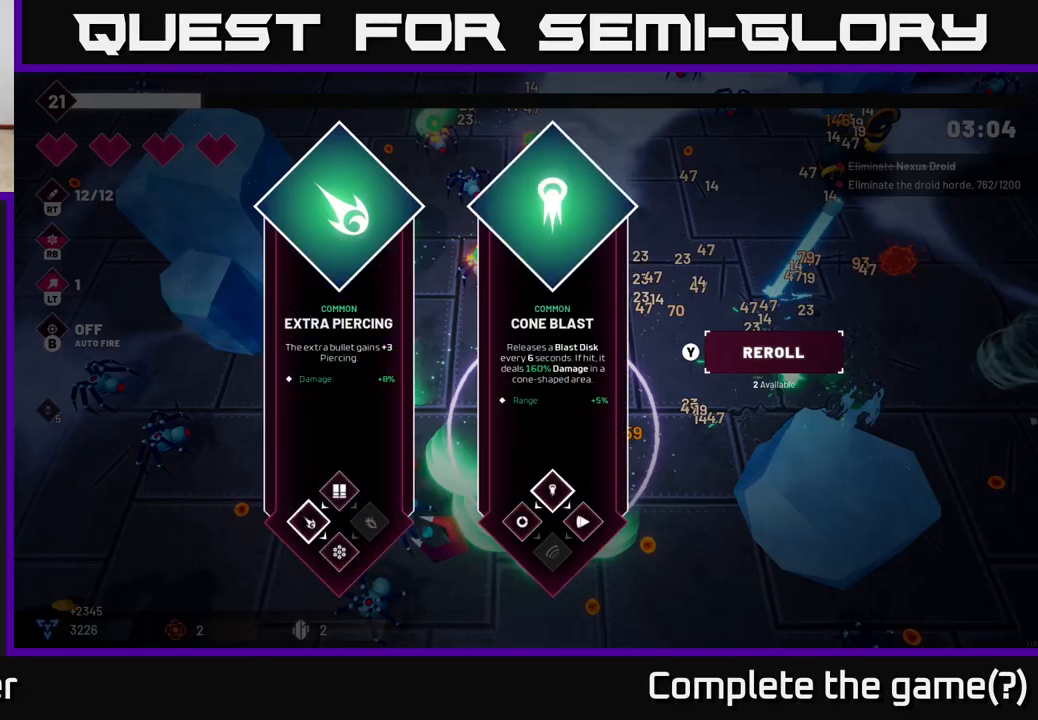
{"buttons": [], "left_stick": "right", "right_stick": "center", "events": [[417, "left_stick", "right"]]}
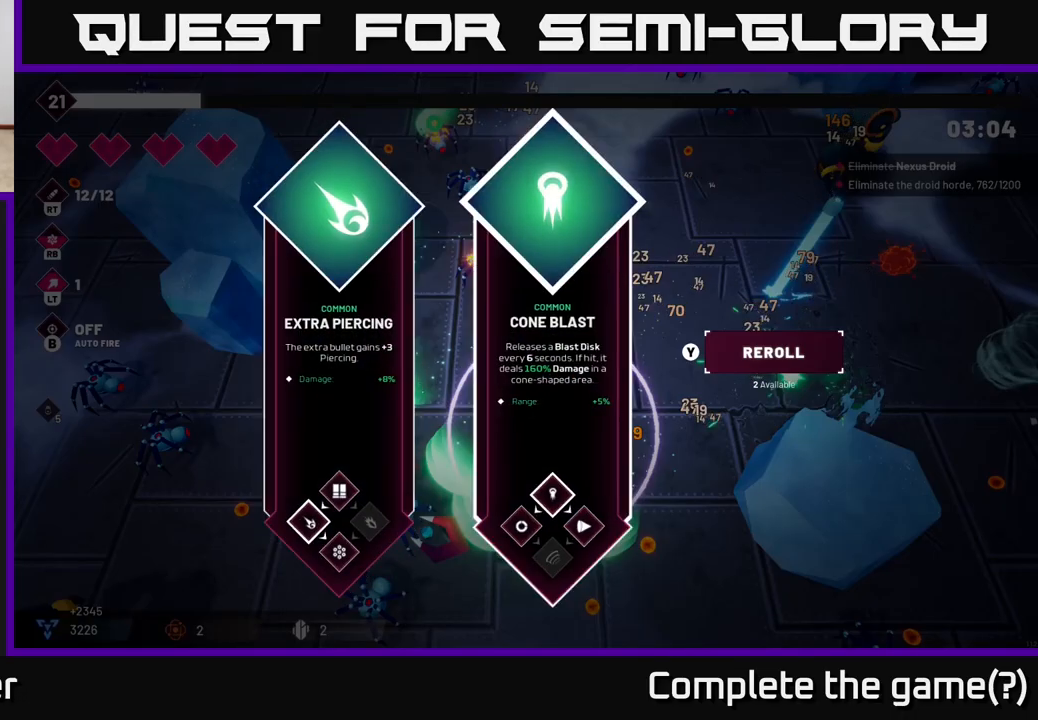
{"buttons": [], "left_stick": "up", "right_stick": "center", "events": [[133, "left_stick", "center"], [183, "left_stick", "left"], [367, "A", "down"], [433, "A", "up"], [450, "left_stick", "up"]]}
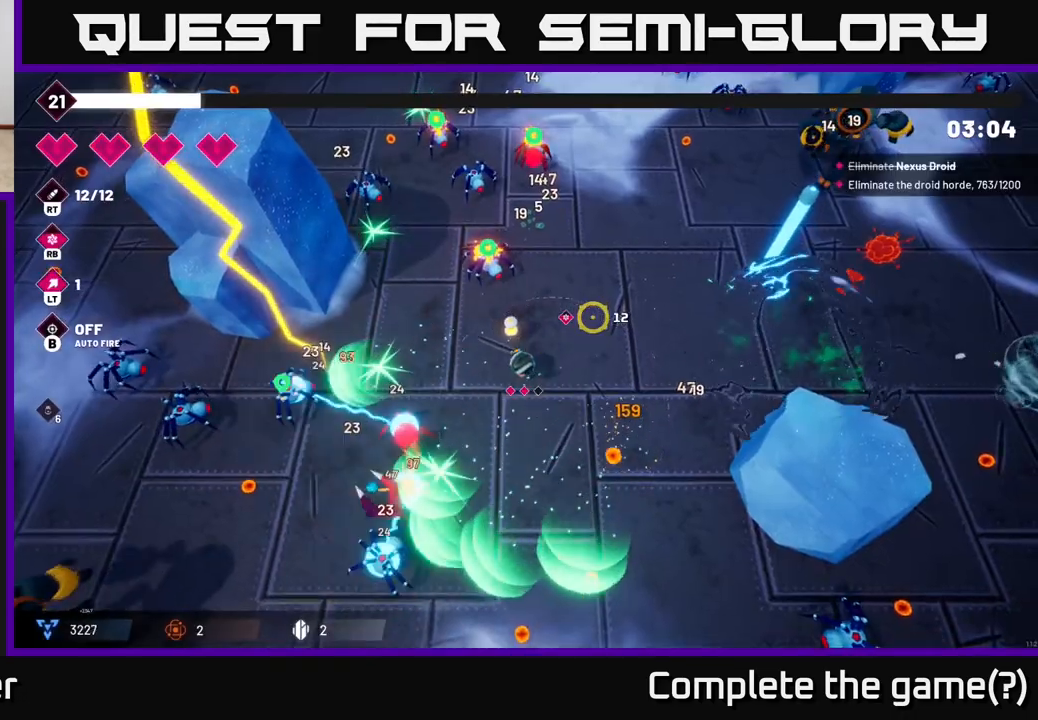
{"buttons": ["R2"], "left_stick": "up-right", "right_stick": "up-right", "events": [[17, "L2", "down"], [183, "L2", "up"], [217, "left_stick", "up-right"], [283, "right_stick", "right"], [433, "R2", "down"], [450, "right_stick", "up-right"]]}
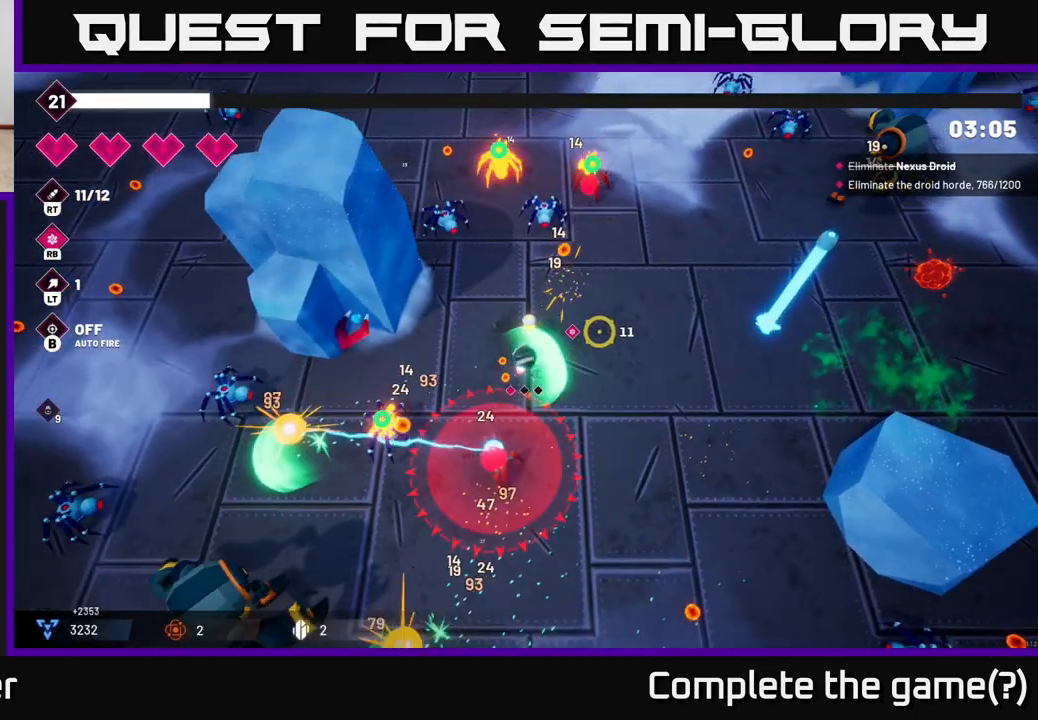
{"buttons": ["R2"], "left_stick": "up-right", "right_stick": "up-right", "events": []}
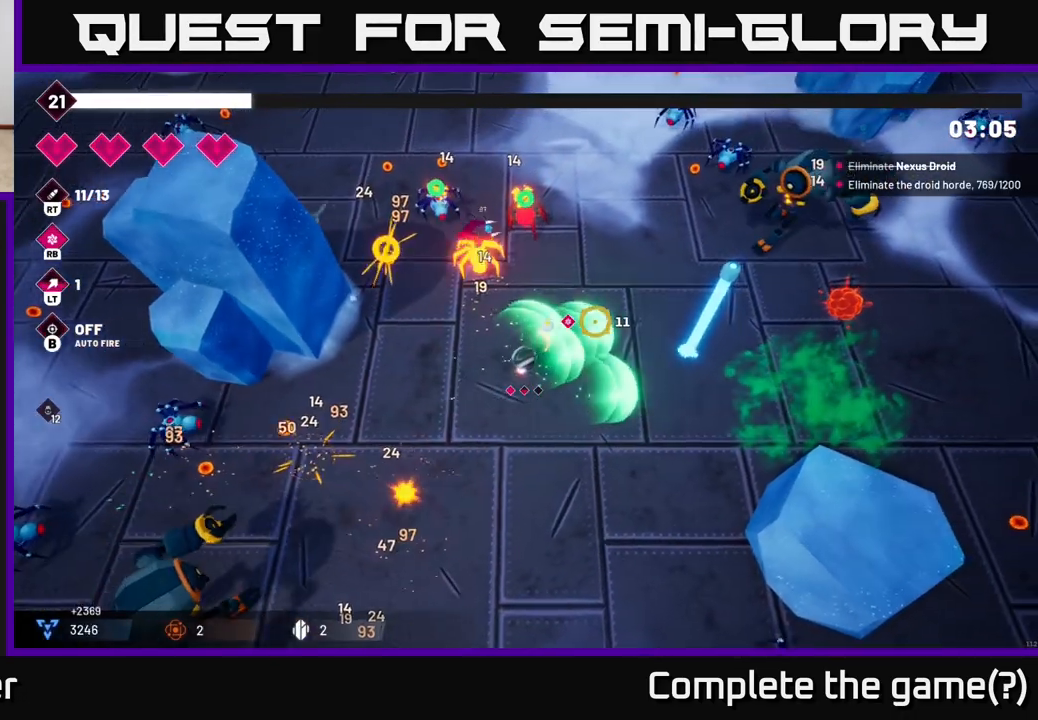
{"buttons": ["L2", "R2"], "left_stick": "down-right", "right_stick": "up-right", "events": [[233, "left_stick", "down-right"], [483, "L2", "down"]]}
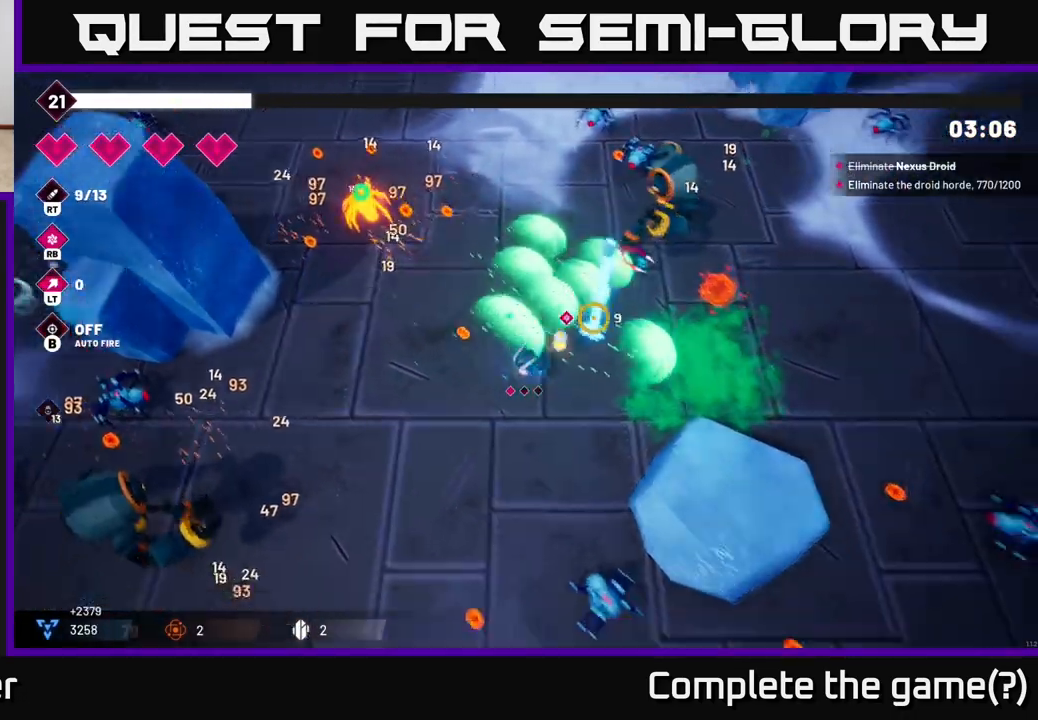
{"buttons": ["R2"], "left_stick": "right", "right_stick": "up-right", "events": [[117, "L2", "up"], [200, "left_stick", "right"]]}
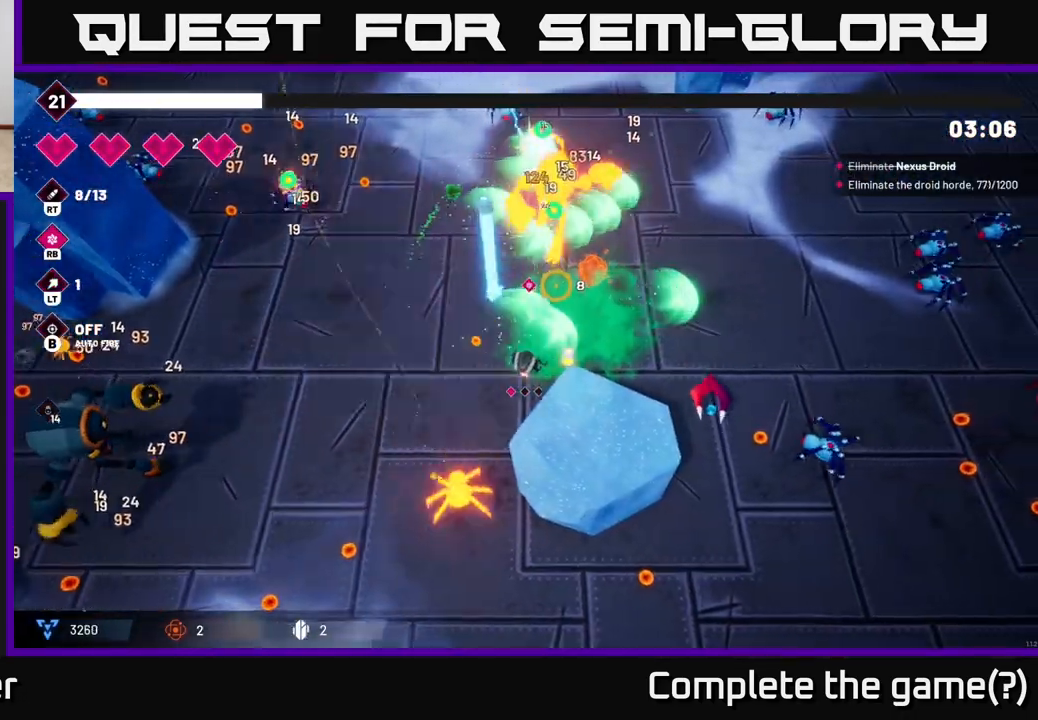
{"buttons": ["L2", "R2"], "left_stick": "right", "right_stick": "up-left", "events": [[17, "right_stick", "up"], [467, "L2", "down"], [483, "right_stick", "up-left"]]}
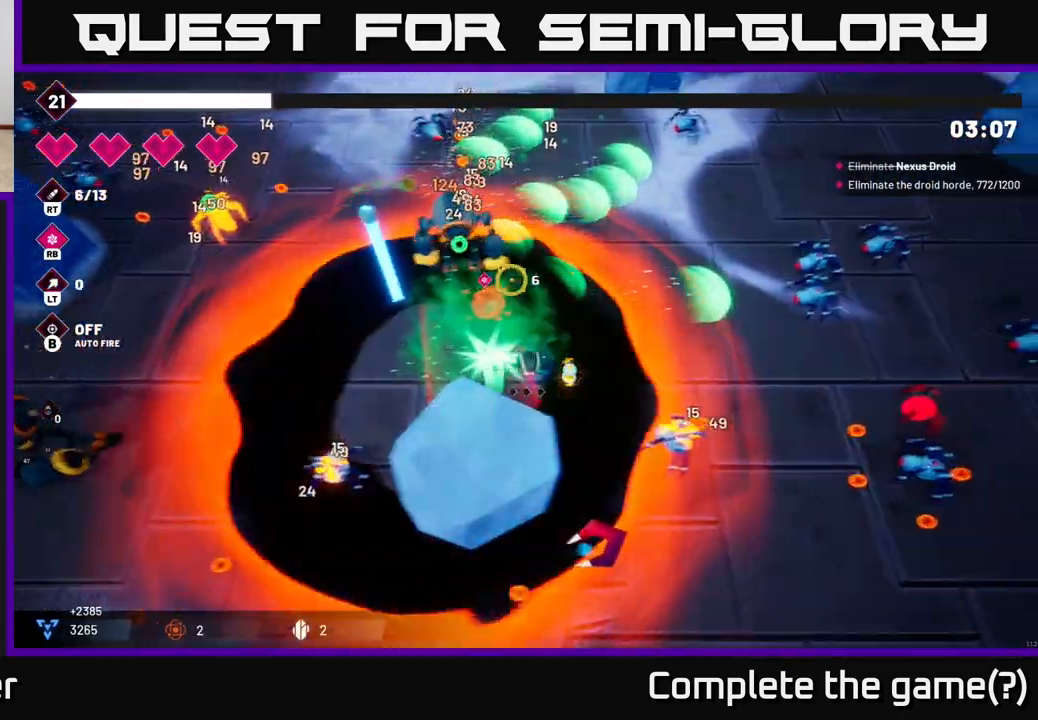
{"buttons": [], "left_stick": "up", "right_stick": "left", "events": [[17, "R2", "up"], [67, "left_stick", "up-right"], [150, "L2", "up"], [217, "left_stick", "up"], [483, "right_stick", "left"]]}
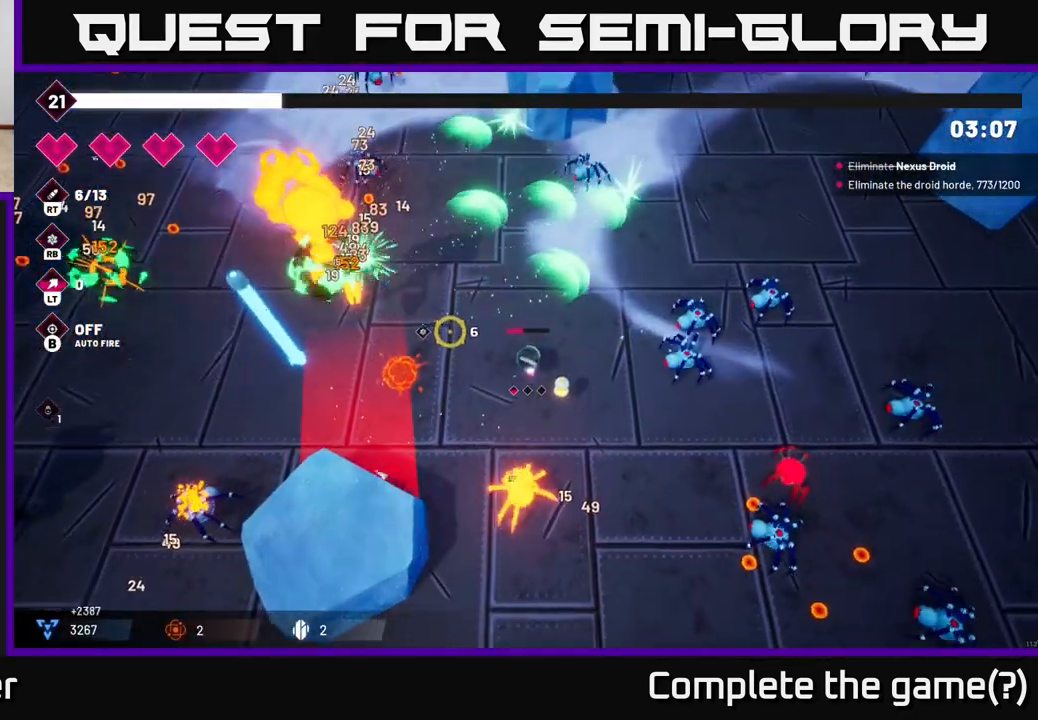
{"buttons": [], "left_stick": "up-left", "right_stick": "left", "events": [[150, "left_stick", "up-left"]]}
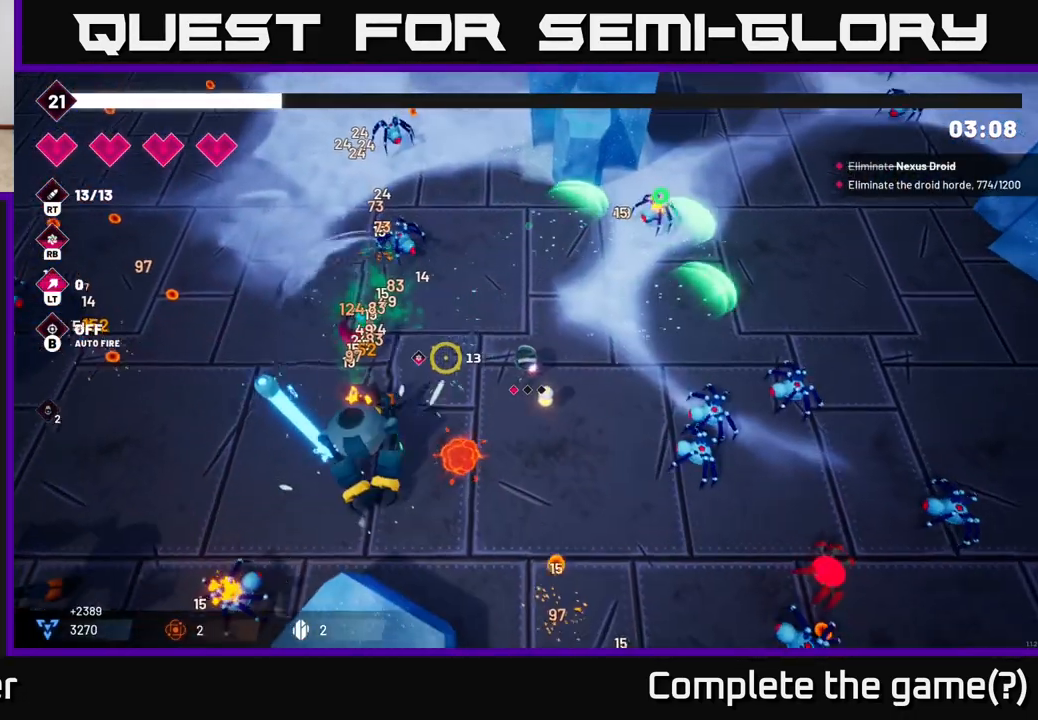
{"buttons": ["R2"], "left_stick": "up-right", "right_stick": "up-left", "events": [[200, "left_stick", "up"], [317, "left_stick", "up-right"], [350, "right_stick", "up-left"], [433, "R2", "down"]]}
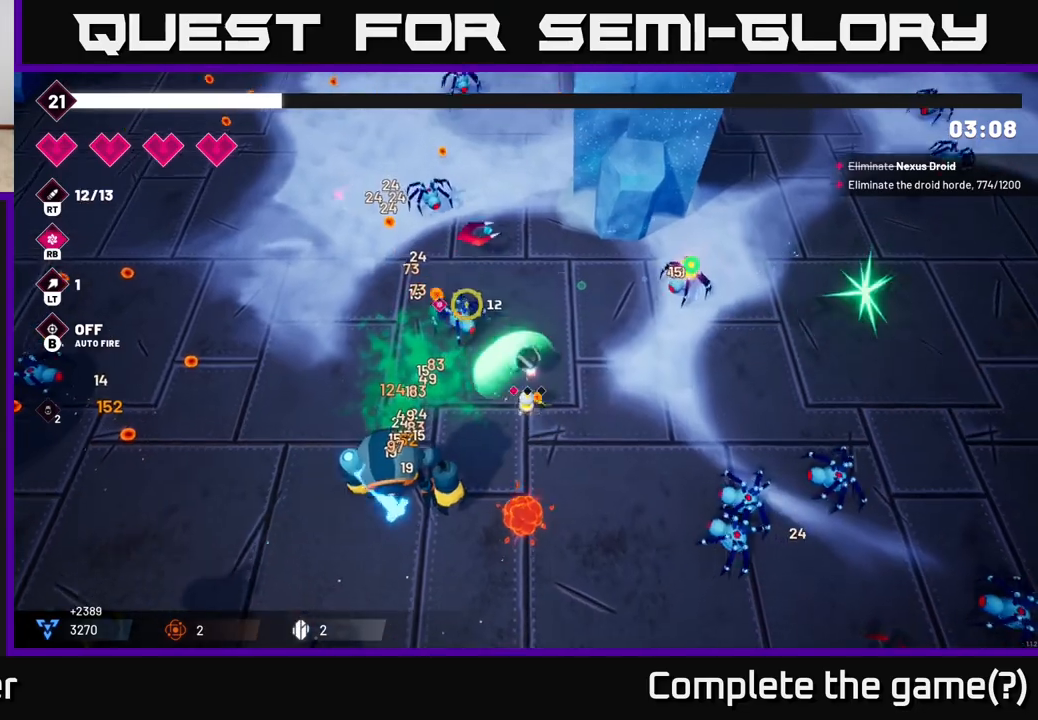
{"buttons": [], "left_stick": "left", "right_stick": "up-left", "events": [[17, "left_stick", "up"], [383, "left_stick", "up-left"], [450, "R2", "up"], [483, "left_stick", "left"]]}
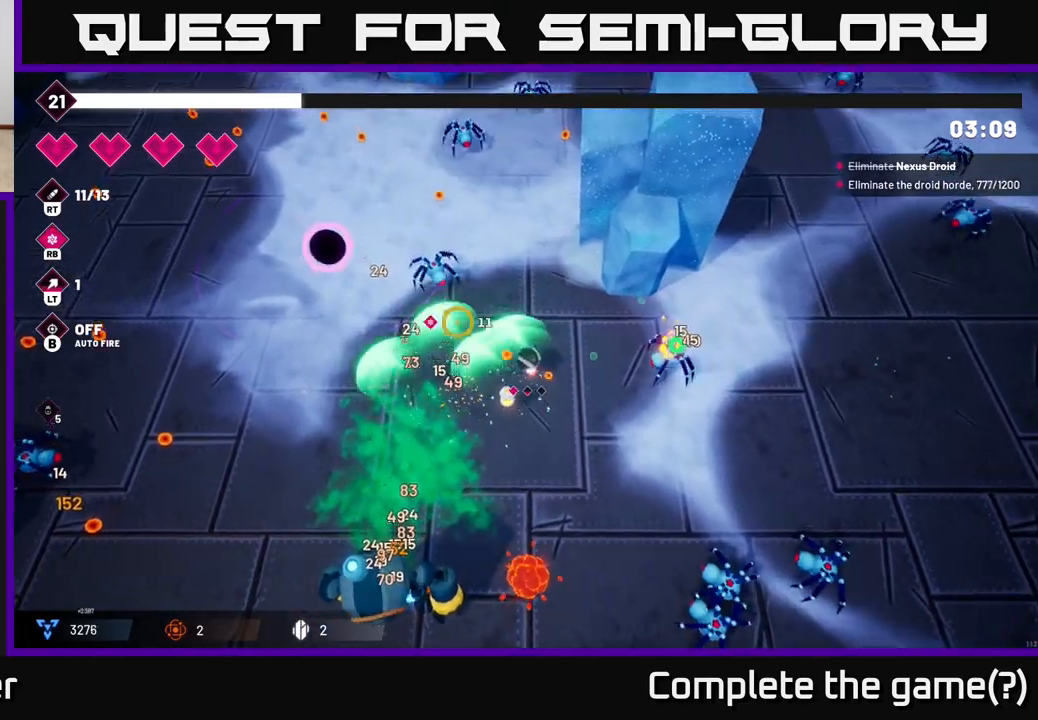
{"buttons": ["L2"], "left_stick": "down-left", "right_stick": "down-left", "events": [[50, "L2", "down"], [50, "right_stick", "down-left"], [217, "L2", "up"], [250, "left_stick", "down-left"], [500, "L2", "down"]]}
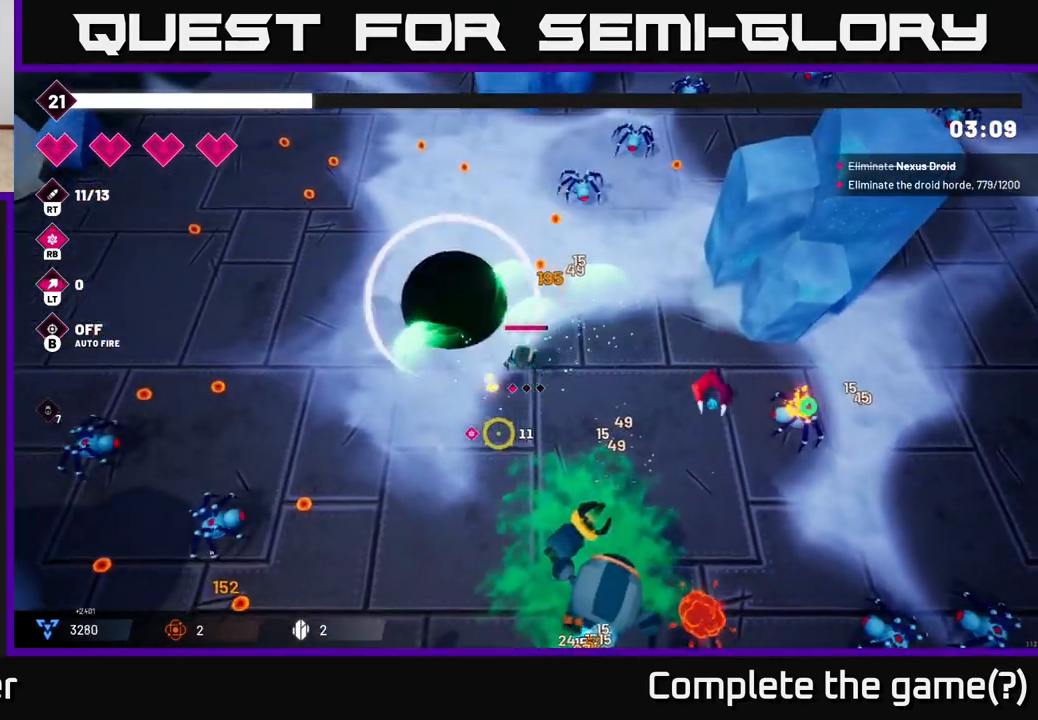
{"buttons": ["R2"], "left_stick": "down-left", "right_stick": "down-right", "events": [[100, "right_stick", "down"], [117, "L2", "up"], [200, "R2", "down"], [217, "right_stick", "down-right"]]}